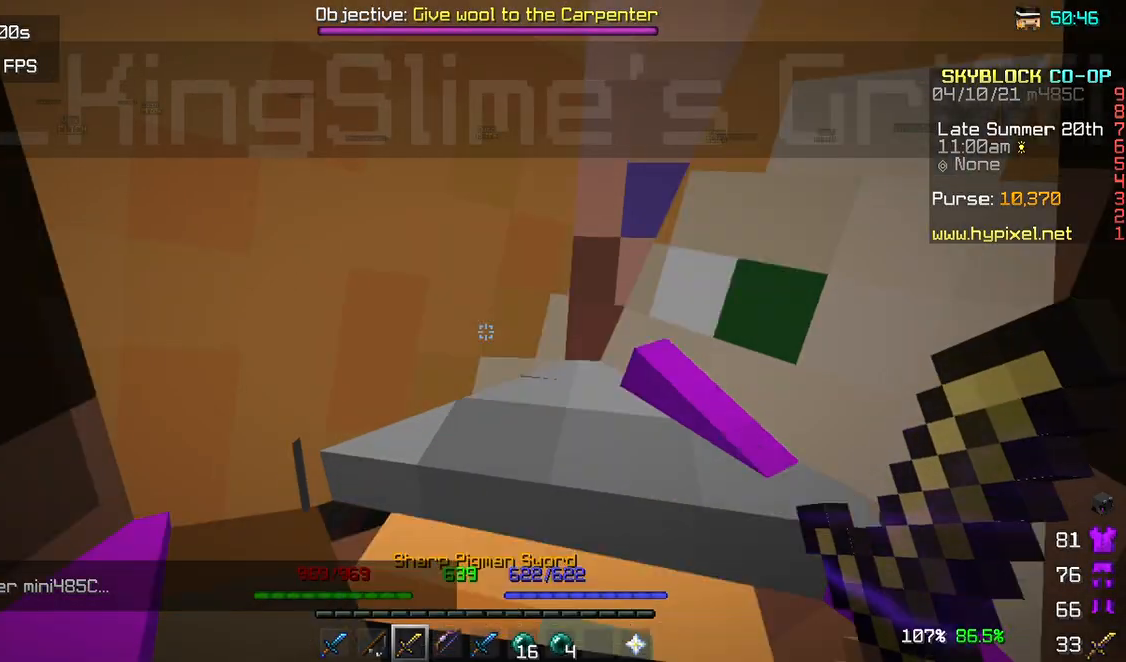
Gameplay with keyboard and mouse; each line is a JSON object with the keys and mouse buttons held at the frame after it. "events" lists presses ("down") and releases ("up") of "a", "d", "s", "w", "mouse_left" and "mouse_right" between this image and that frame as [ms after this image, input, new state], when the widget could be followed in between. "mouse_left", "mouse_right" = the "left", "right" buttons of the "mouse" list. No other keys are recorded. Fast repeated clicks can show as one long hold. Mouse movement is not recorded.
{"keys": ["w"], "mouse": [], "events": [[17, "w", "down"]]}
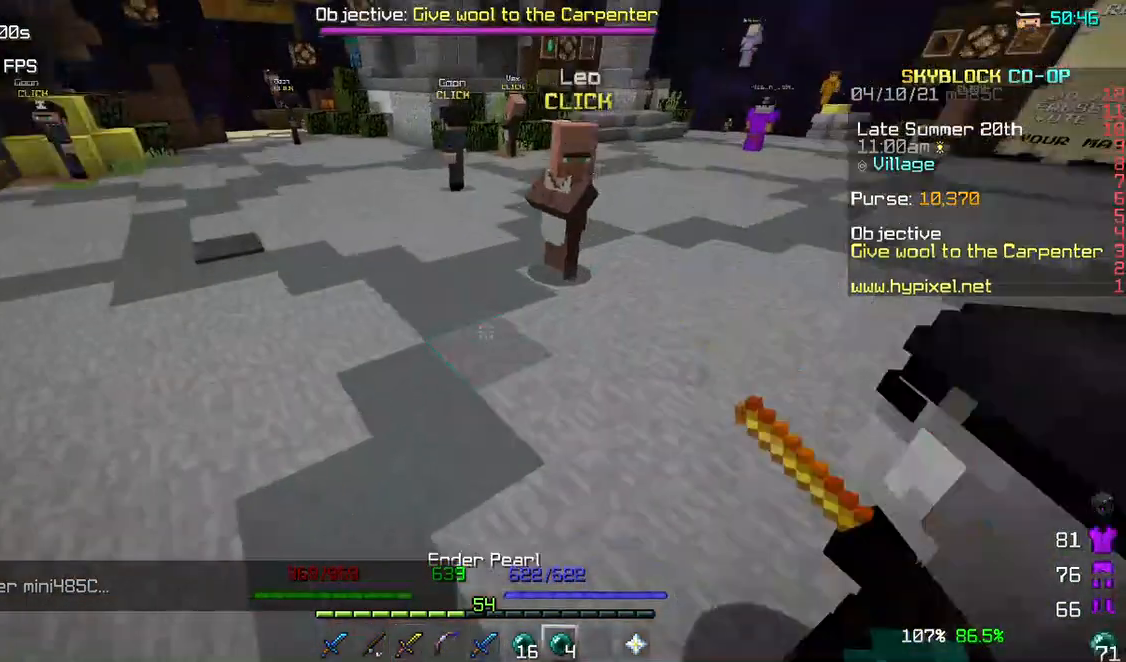
{"keys": ["w"], "mouse": [], "events": []}
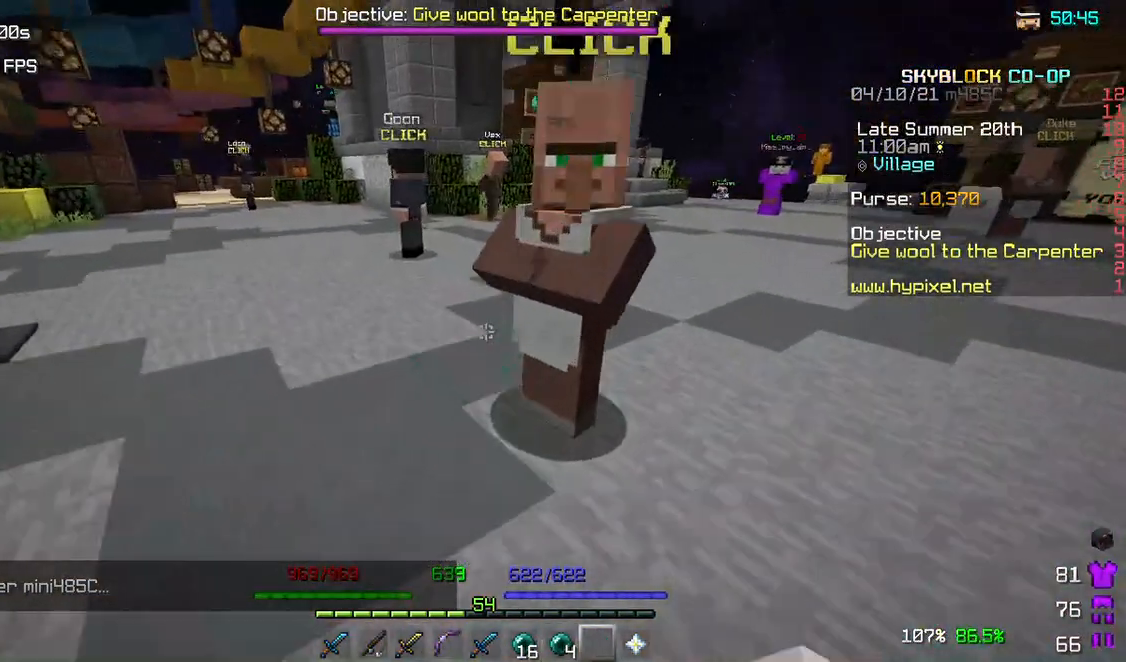
{"keys": [], "mouse": [], "events": [[267, "w", "up"]]}
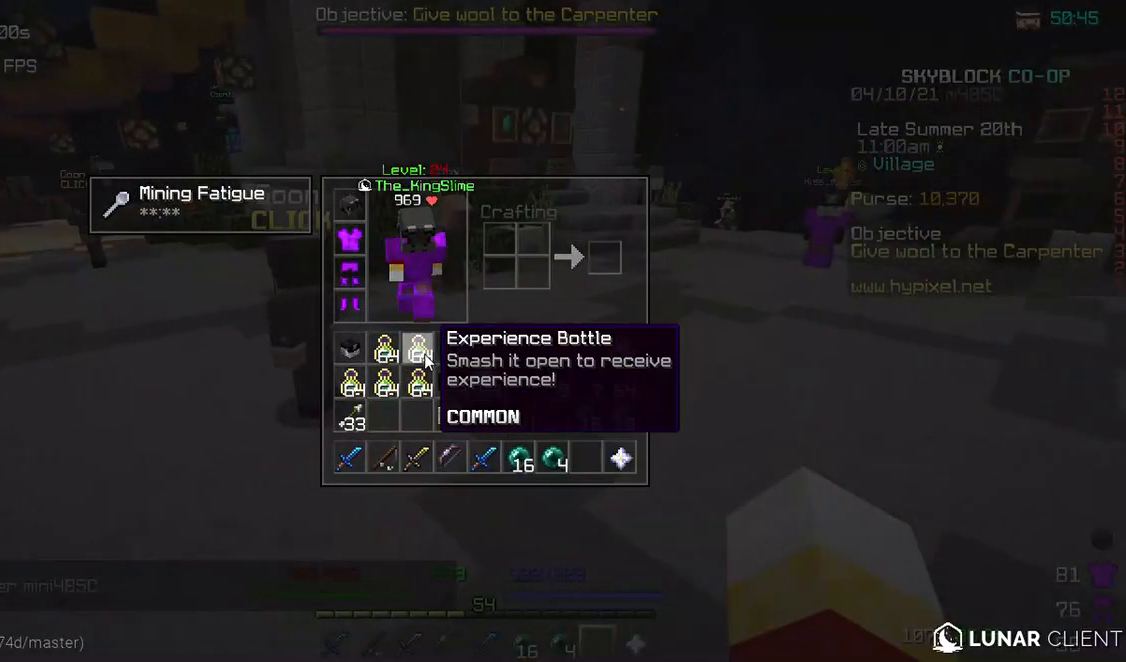
{"keys": [], "mouse": [], "events": []}
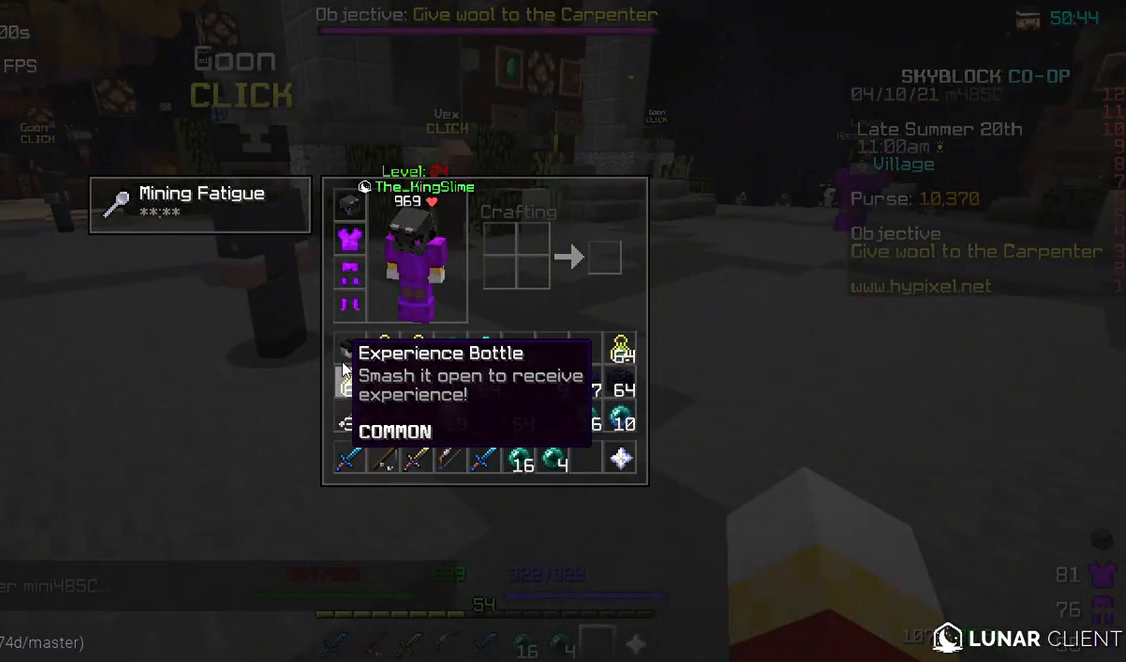
{"keys": [], "mouse": [], "events": []}
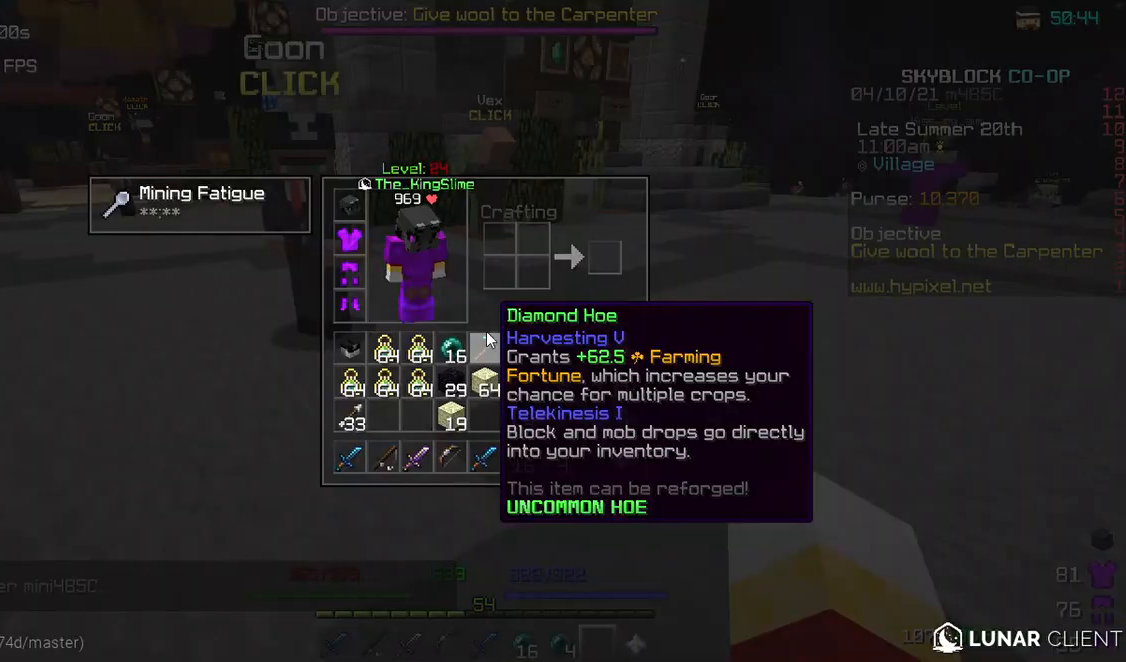
{"keys": [], "mouse": [], "events": []}
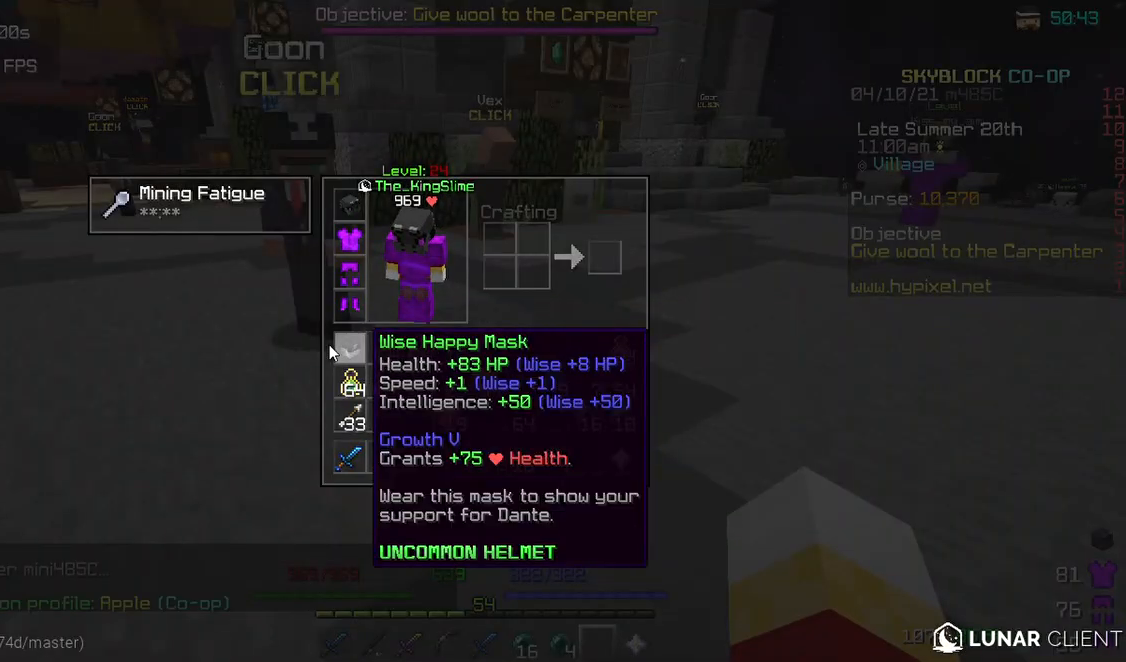
{"keys": [], "mouse": [], "events": []}
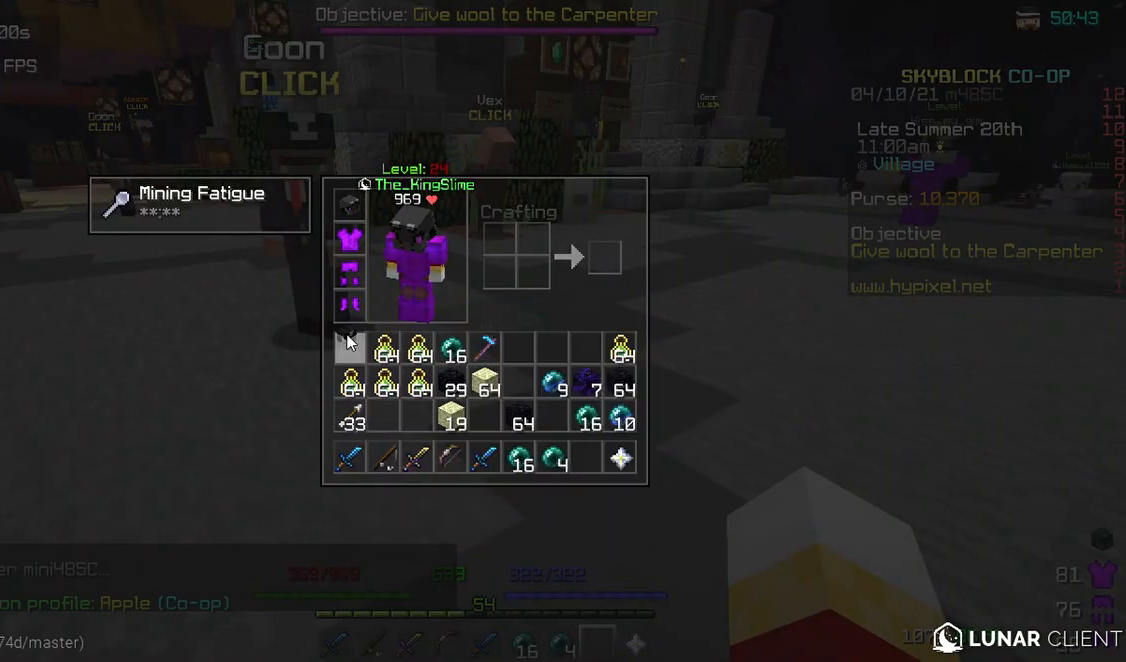
{"keys": [], "mouse": [], "events": []}
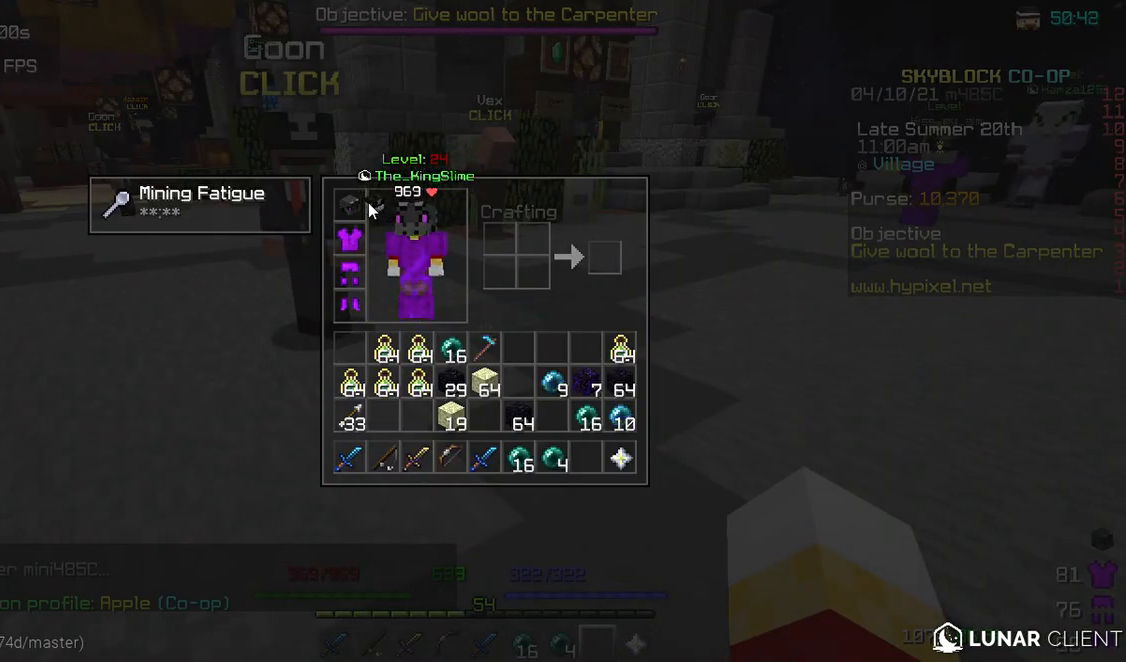
{"keys": [], "mouse": [], "events": []}
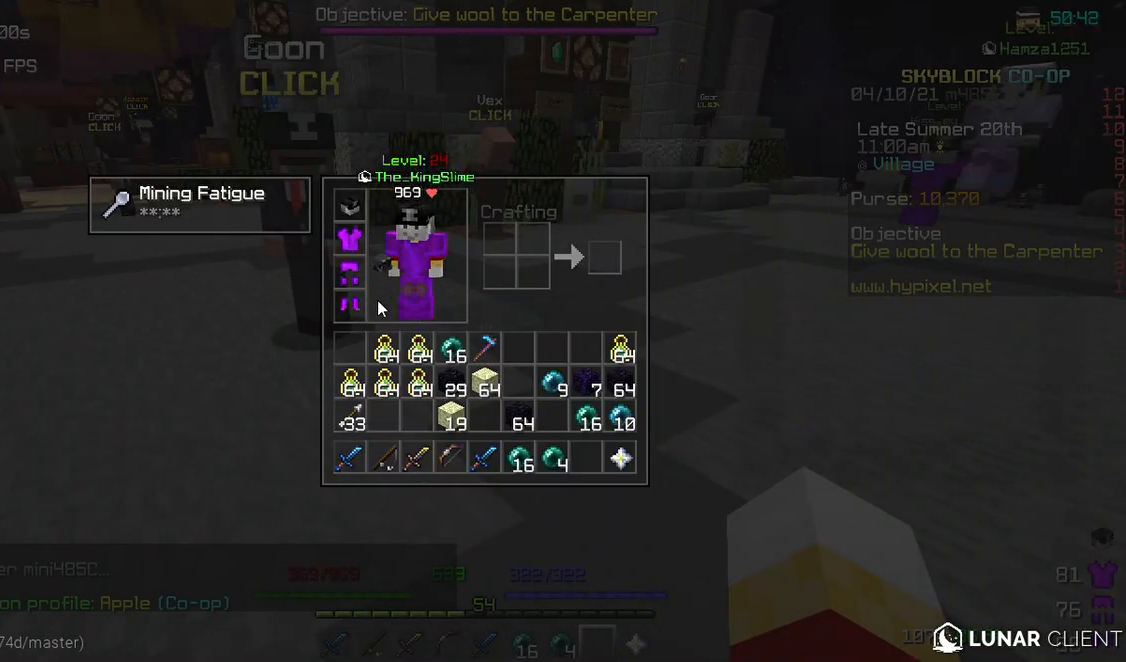
{"keys": [], "mouse": [], "events": []}
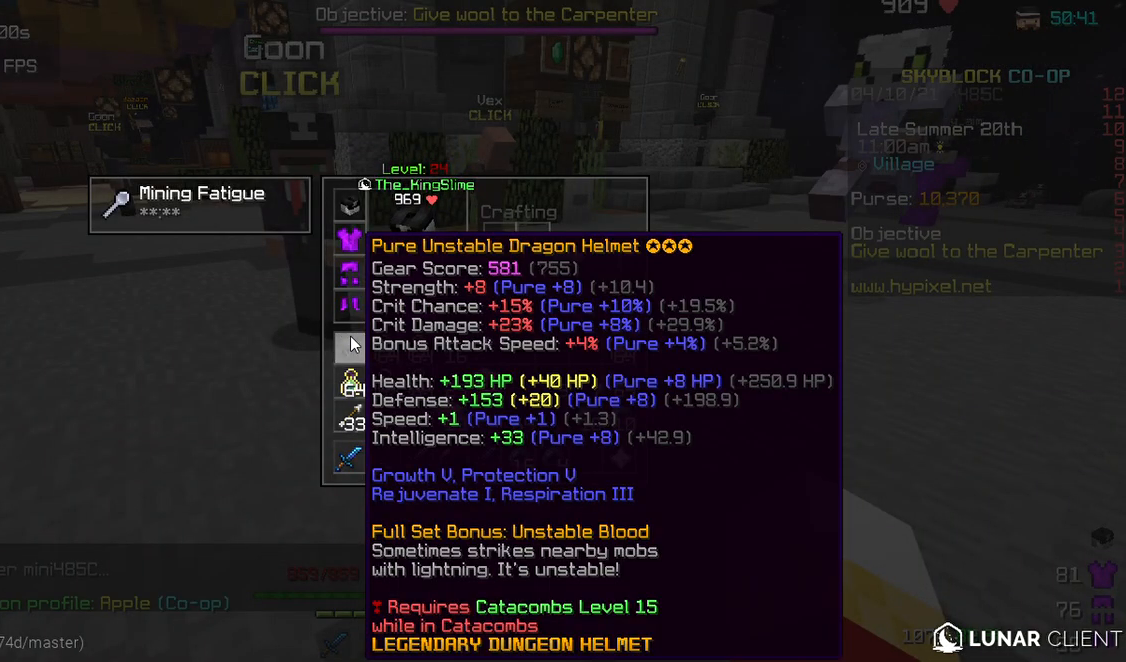
{"keys": ["w"], "mouse": [], "events": [[183, "w", "down"]]}
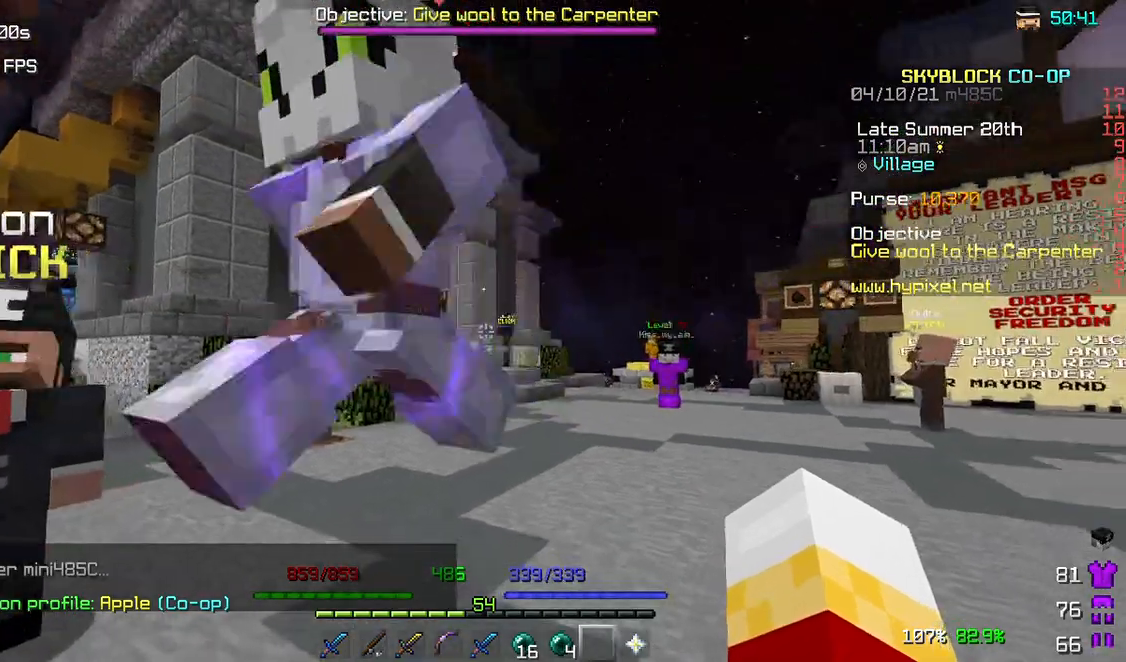
{"keys": ["w"], "mouse": [], "events": []}
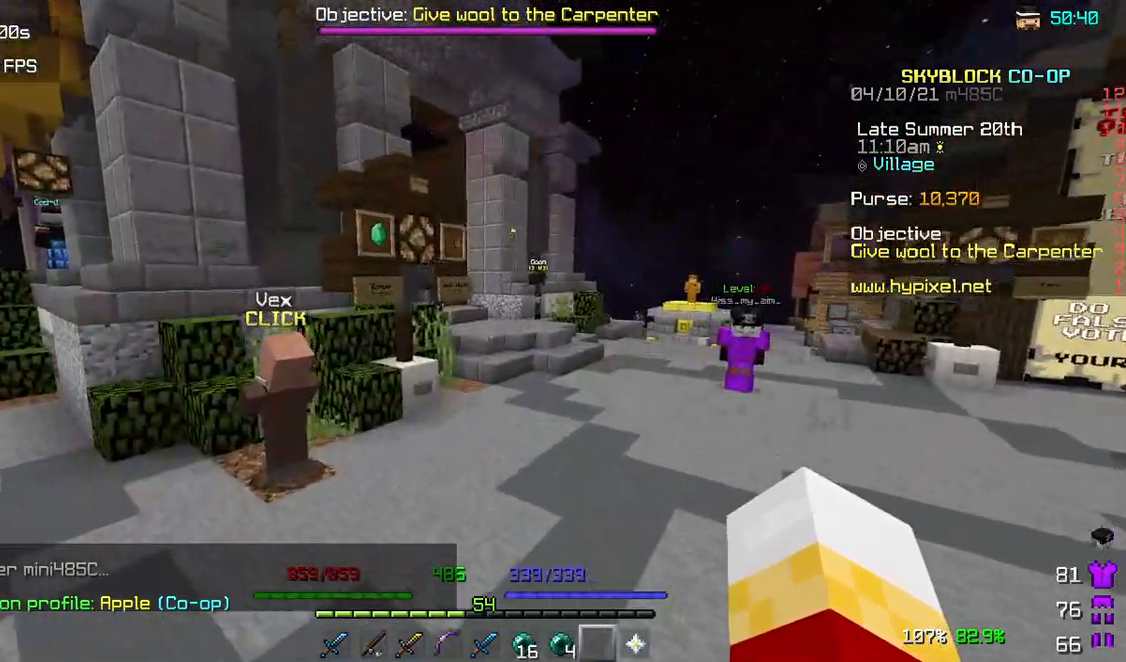
{"keys": ["w"], "mouse": [], "events": []}
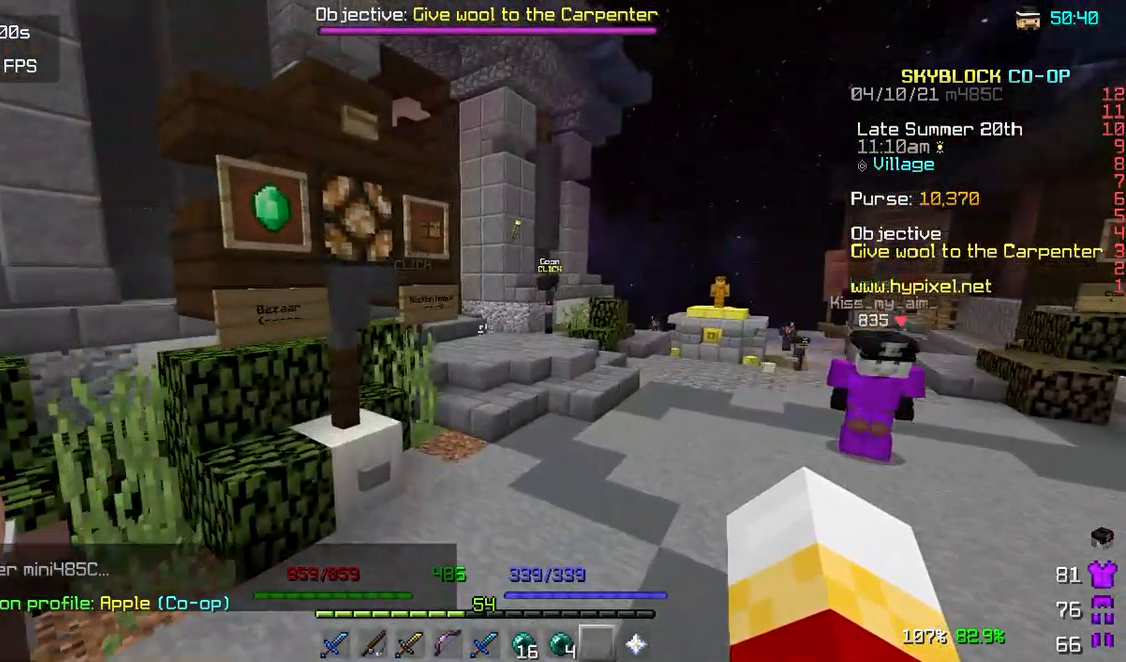
{"keys": ["w"], "mouse": [], "events": []}
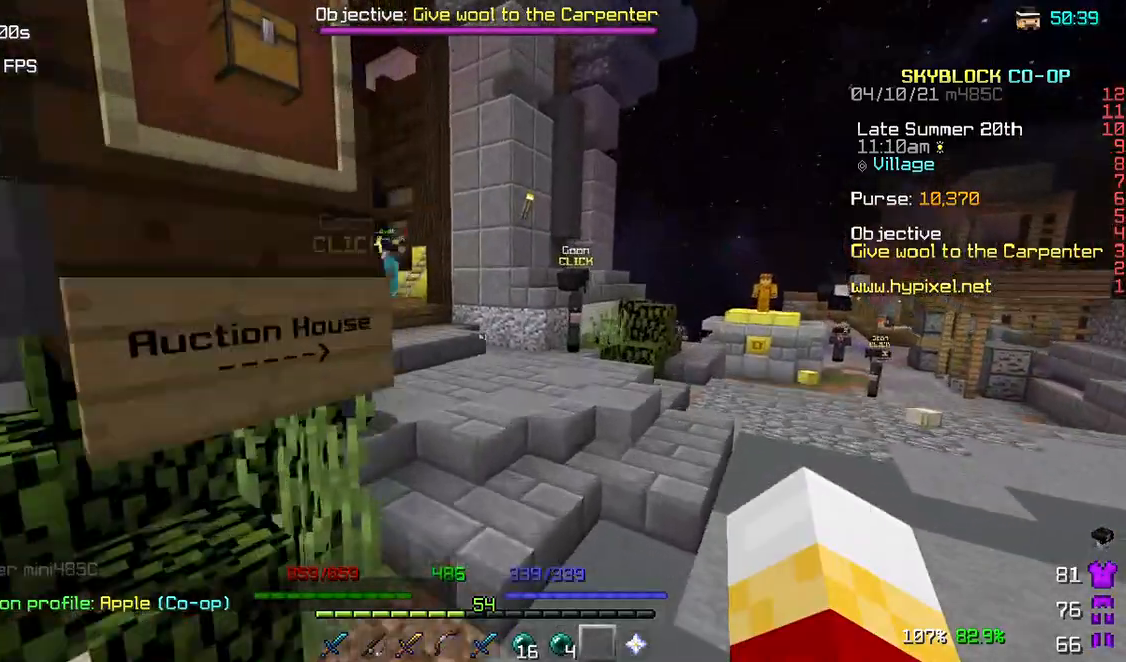
{"keys": ["w"], "mouse": [], "events": []}
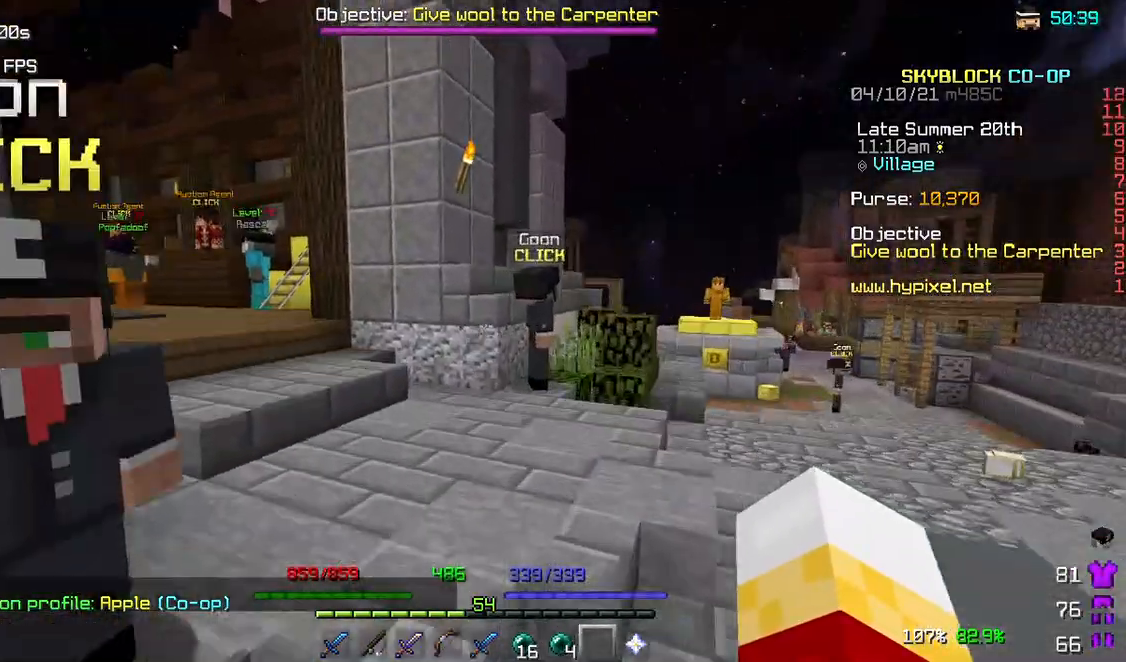
{"keys": ["w"], "mouse": [], "events": []}
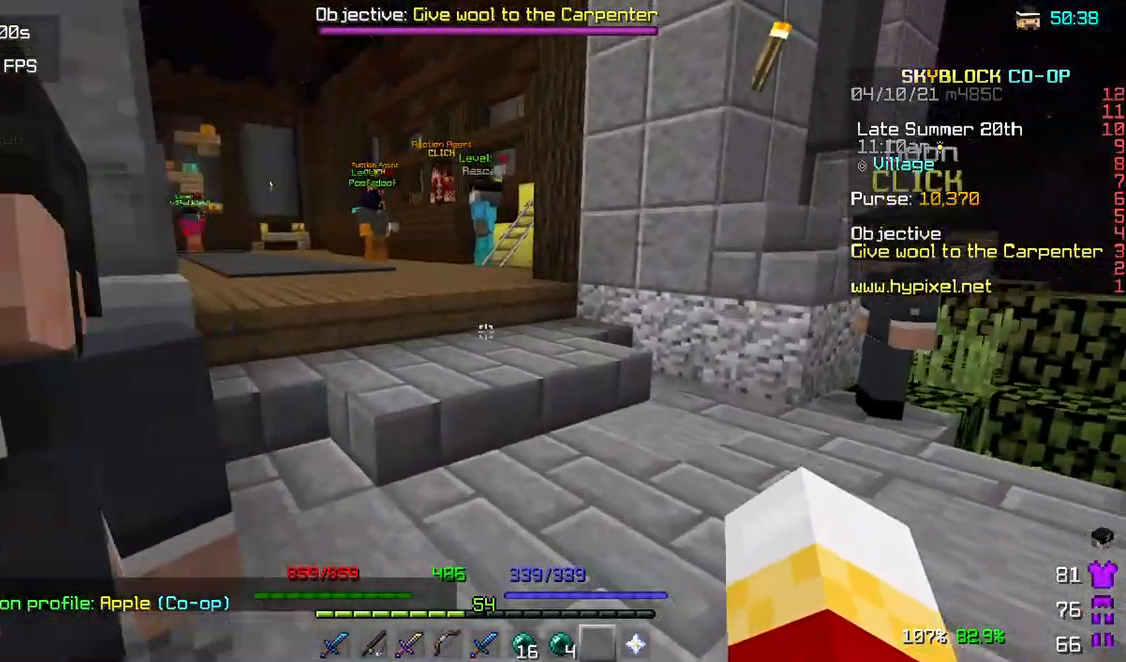
{"keys": ["w"], "mouse": [], "events": [[150, "w", "up"], [217, "w", "down"]]}
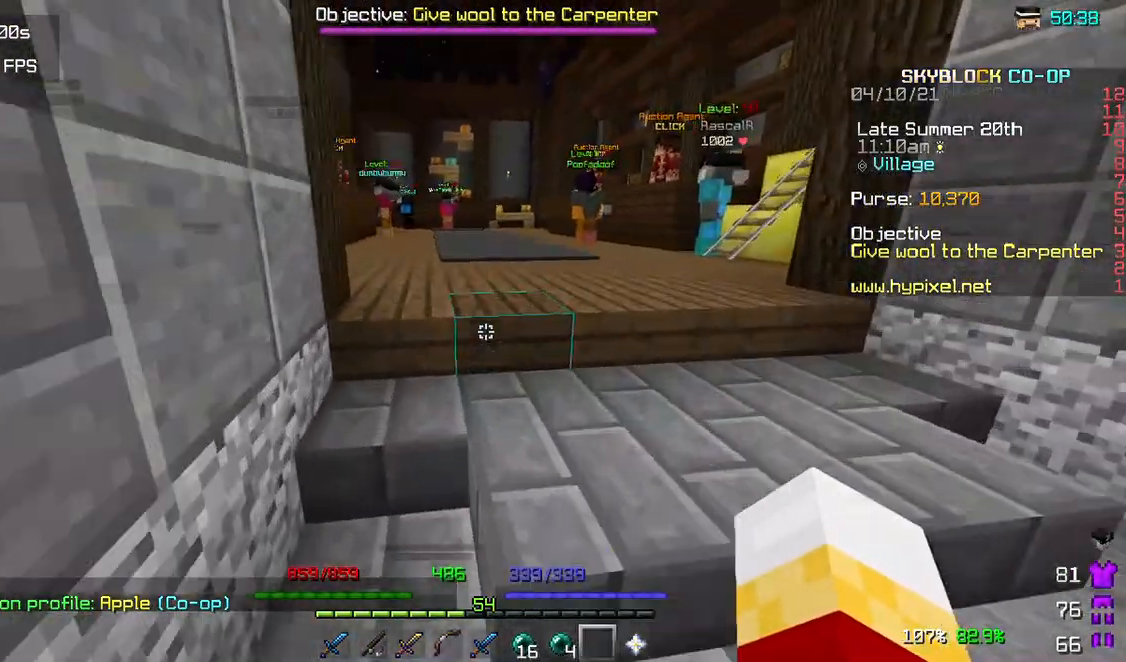
{"keys": ["w"], "mouse": ["left"], "events": [[217, "mouse_left", "down"], [350, "mouse_left", "up"], [450, "mouse_left", "down"]]}
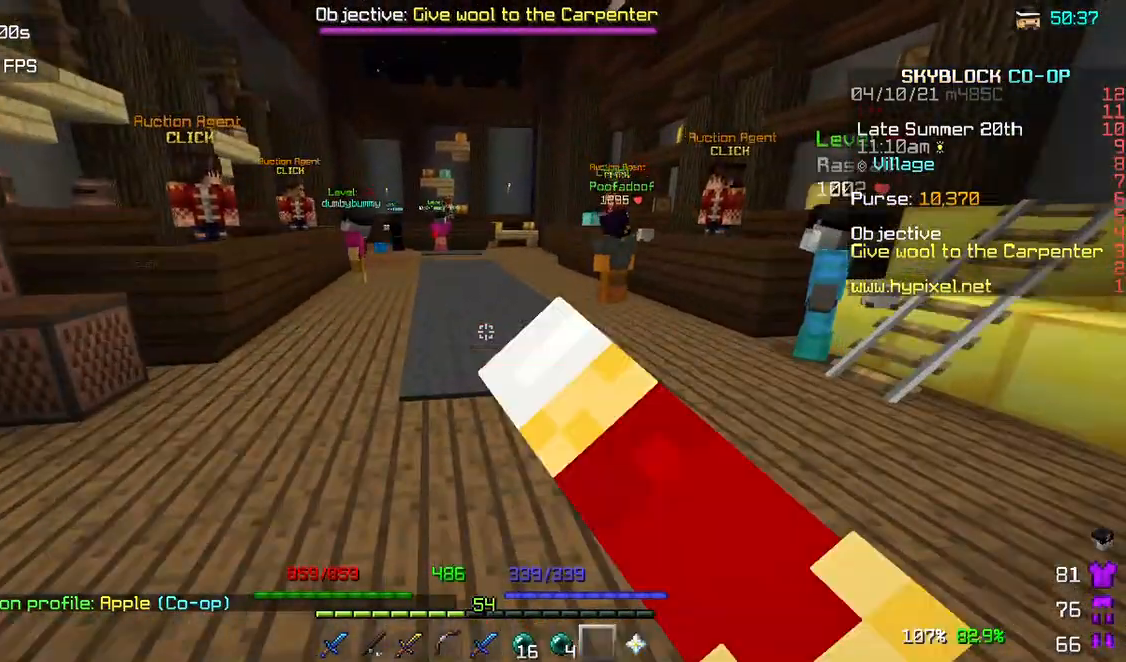
{"keys": ["a", "w"], "mouse": [], "events": [[83, "mouse_left", "up"], [150, "mouse_left", "down"], [250, "mouse_left", "up"], [283, "mouse_left", "down"], [383, "mouse_left", "up"], [450, "a", "down"]]}
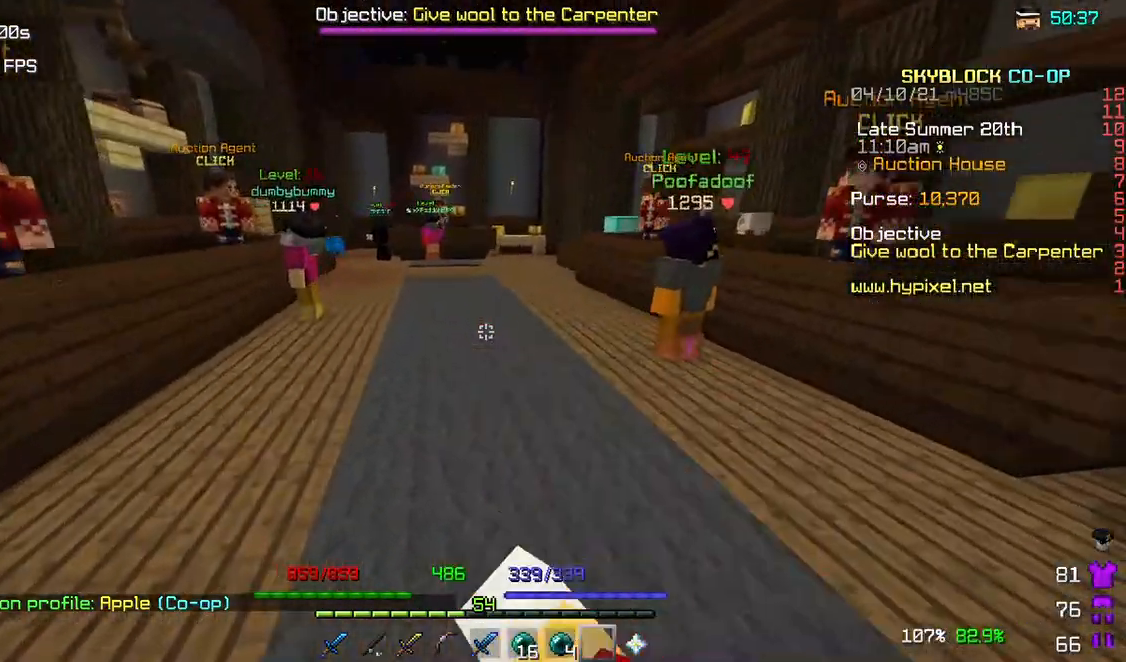
{"keys": ["w"], "mouse": [], "events": [[400, "a", "up"]]}
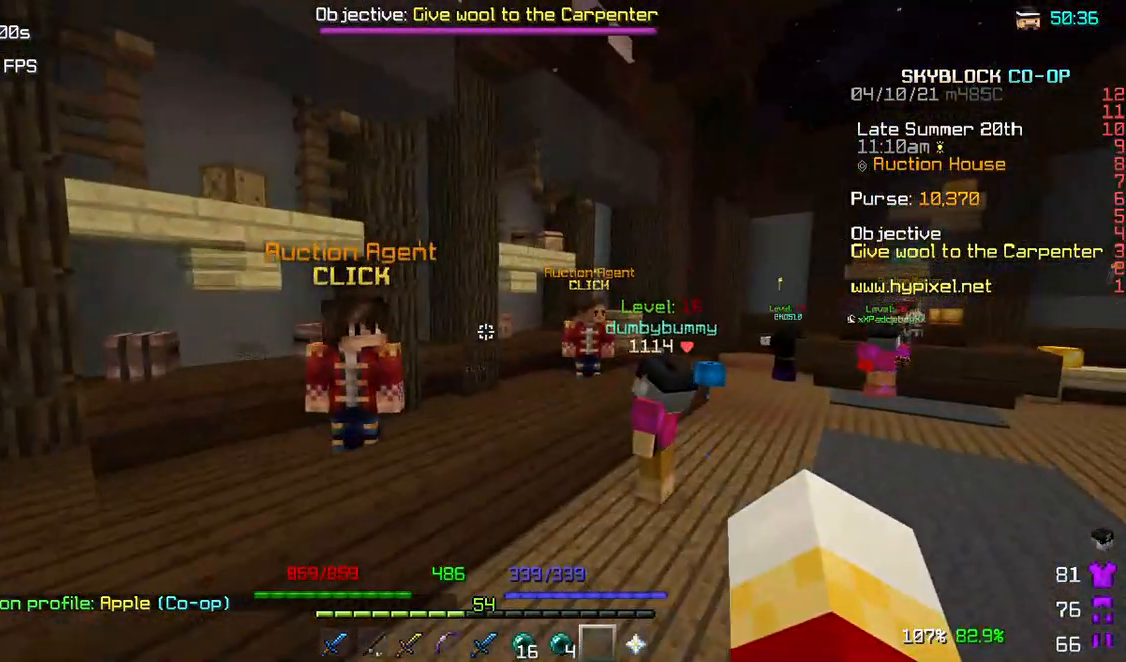
{"keys": [], "mouse": [], "events": [[233, "w", "up"], [283, "mouse_right", "down"], [467, "mouse_right", "up"]]}